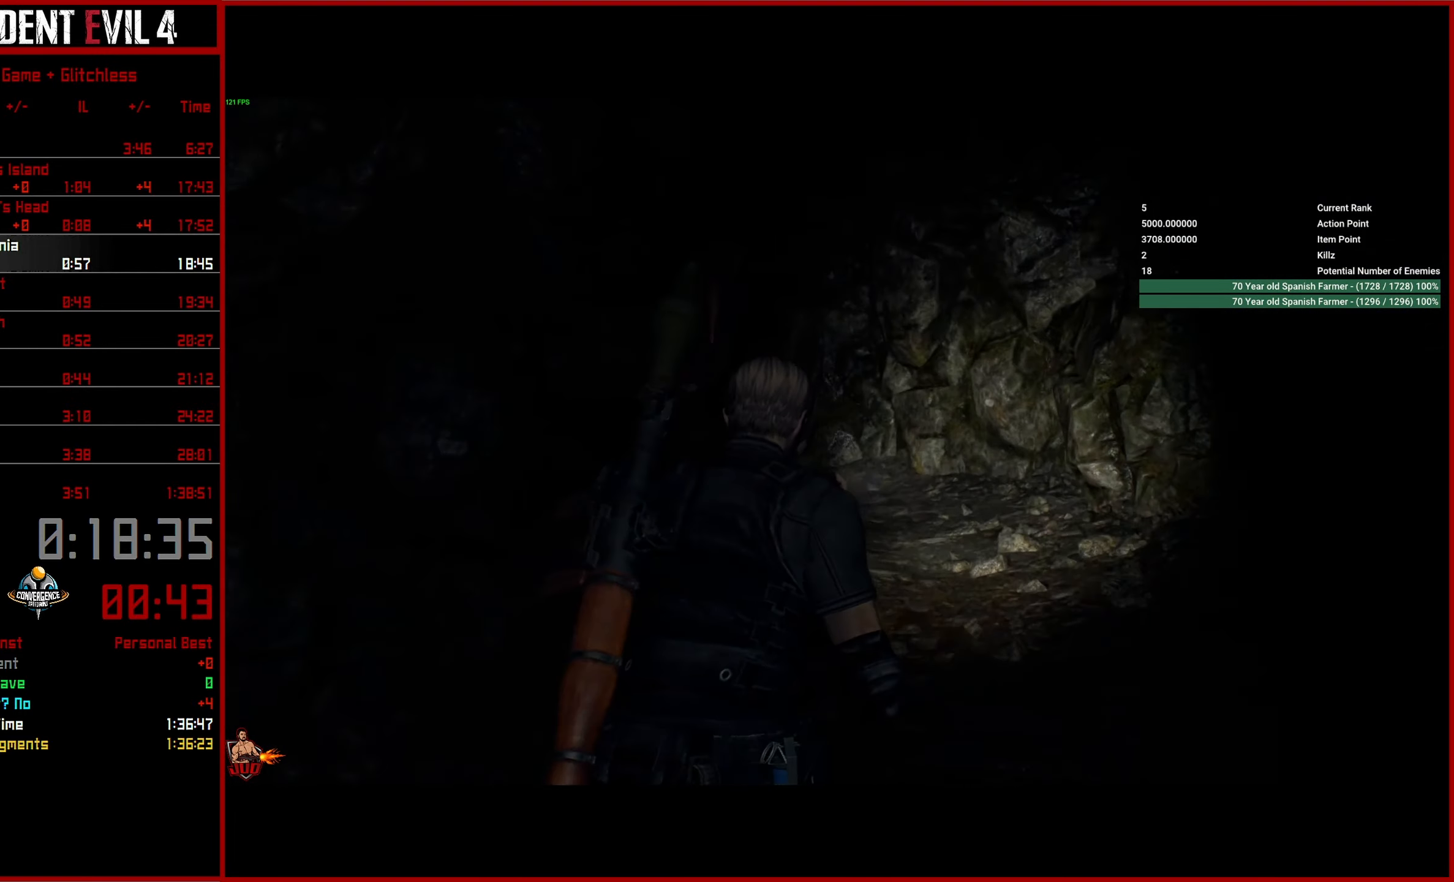
Gameplay with a controller (PlayStation layout); each line is a JSON object with the inputs held at the frame after it. "events" lists button and stick changes between this image and that frame as [ms after this image, input, new state], when the widget could be followed in between.
{"buttons": [], "left_stick": "up", "right_stick": "left", "events": []}
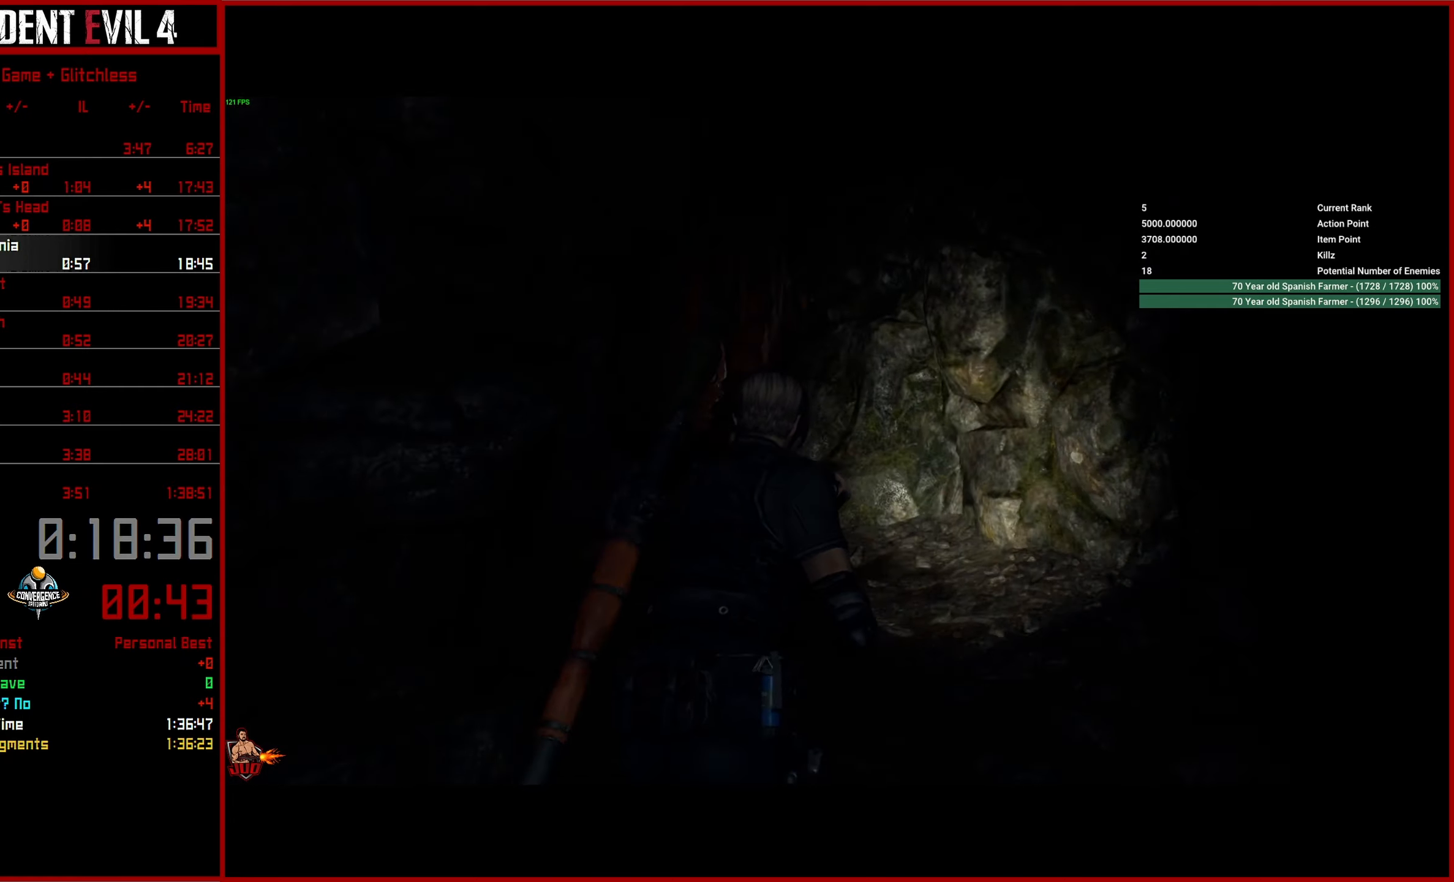
{"buttons": [], "left_stick": "up", "right_stick": "left", "events": []}
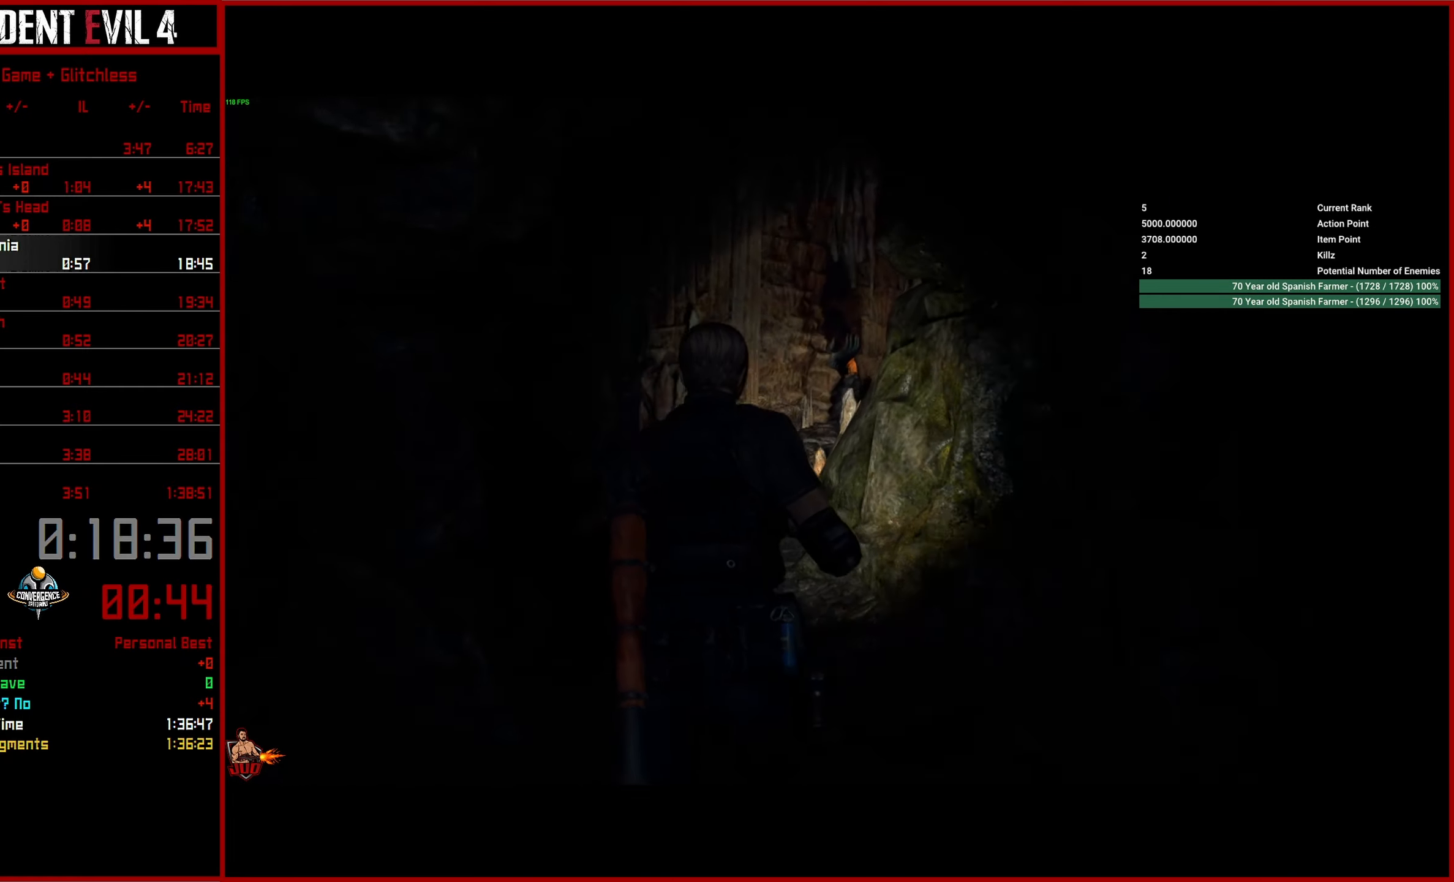
{"buttons": [], "left_stick": "up", "right_stick": "center", "events": [[367, "right_stick", "center"]]}
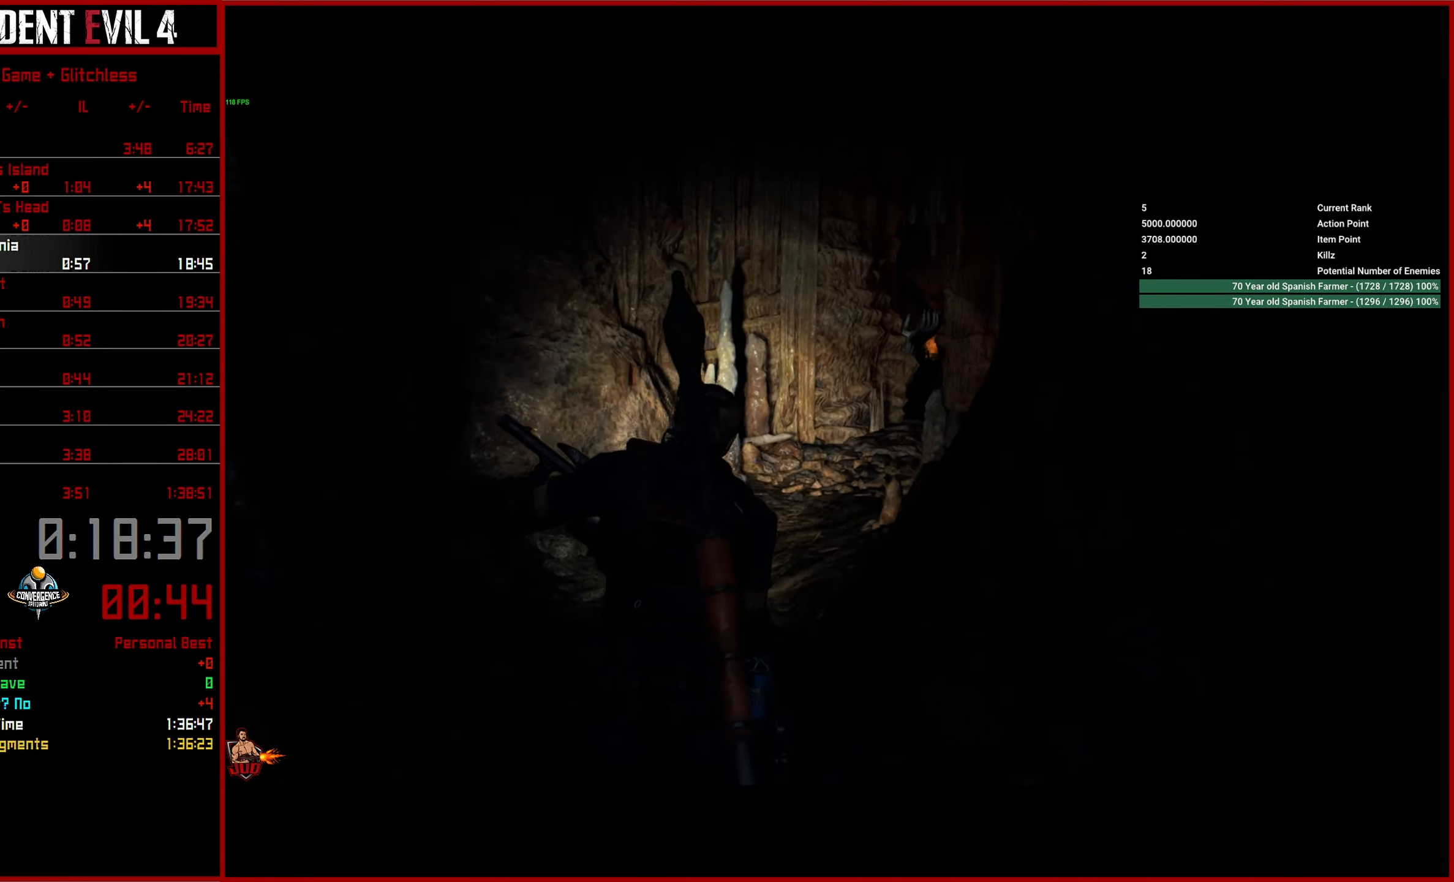
{"buttons": [], "left_stick": "up", "right_stick": "center", "events": []}
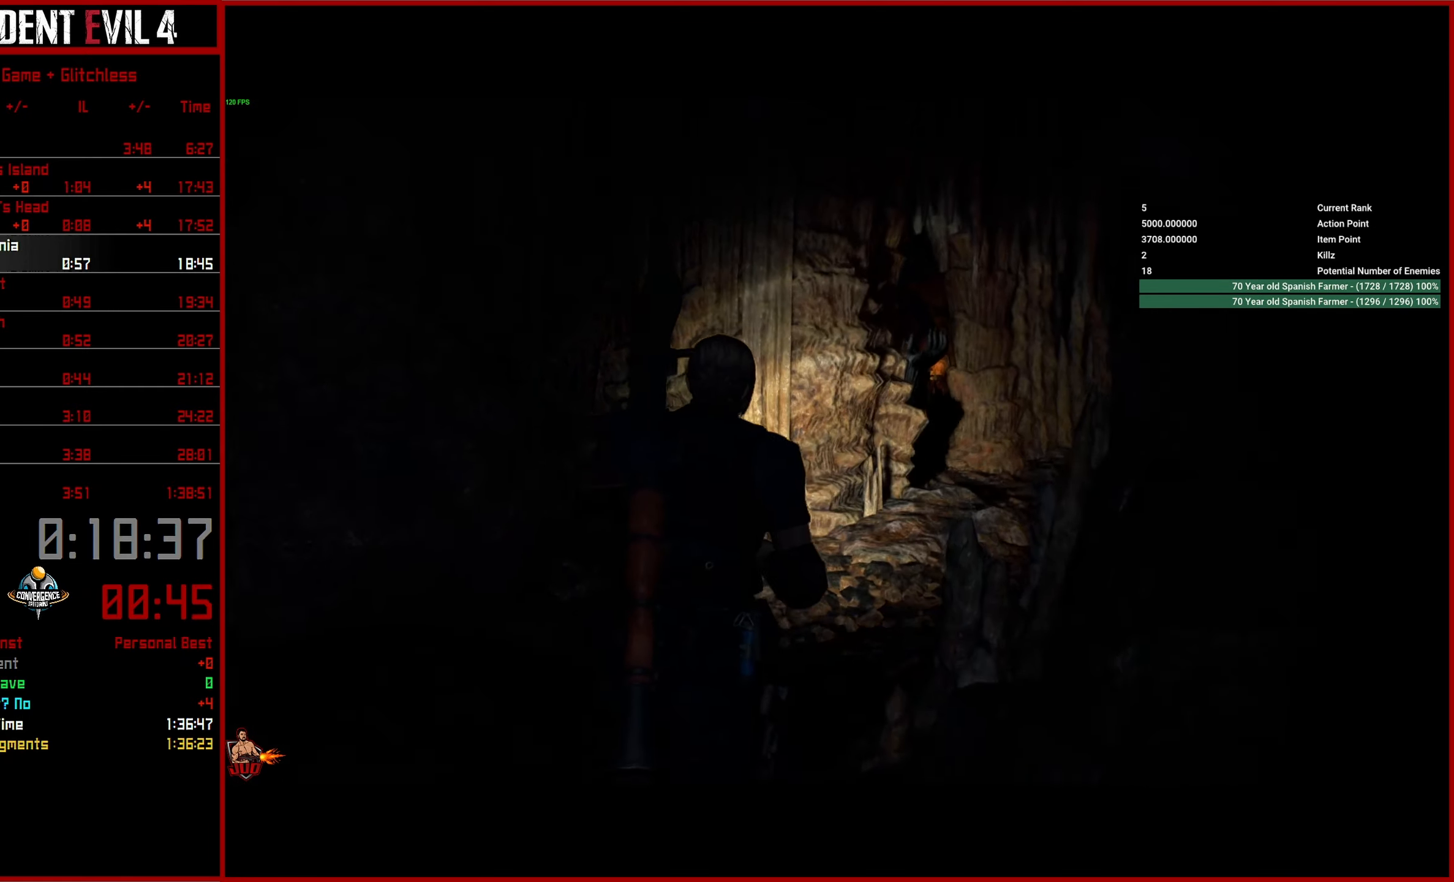
{"buttons": [], "left_stick": "up-right", "right_stick": "right", "events": [[33, "right_stick", "right"], [250, "left_stick", "up-right"]]}
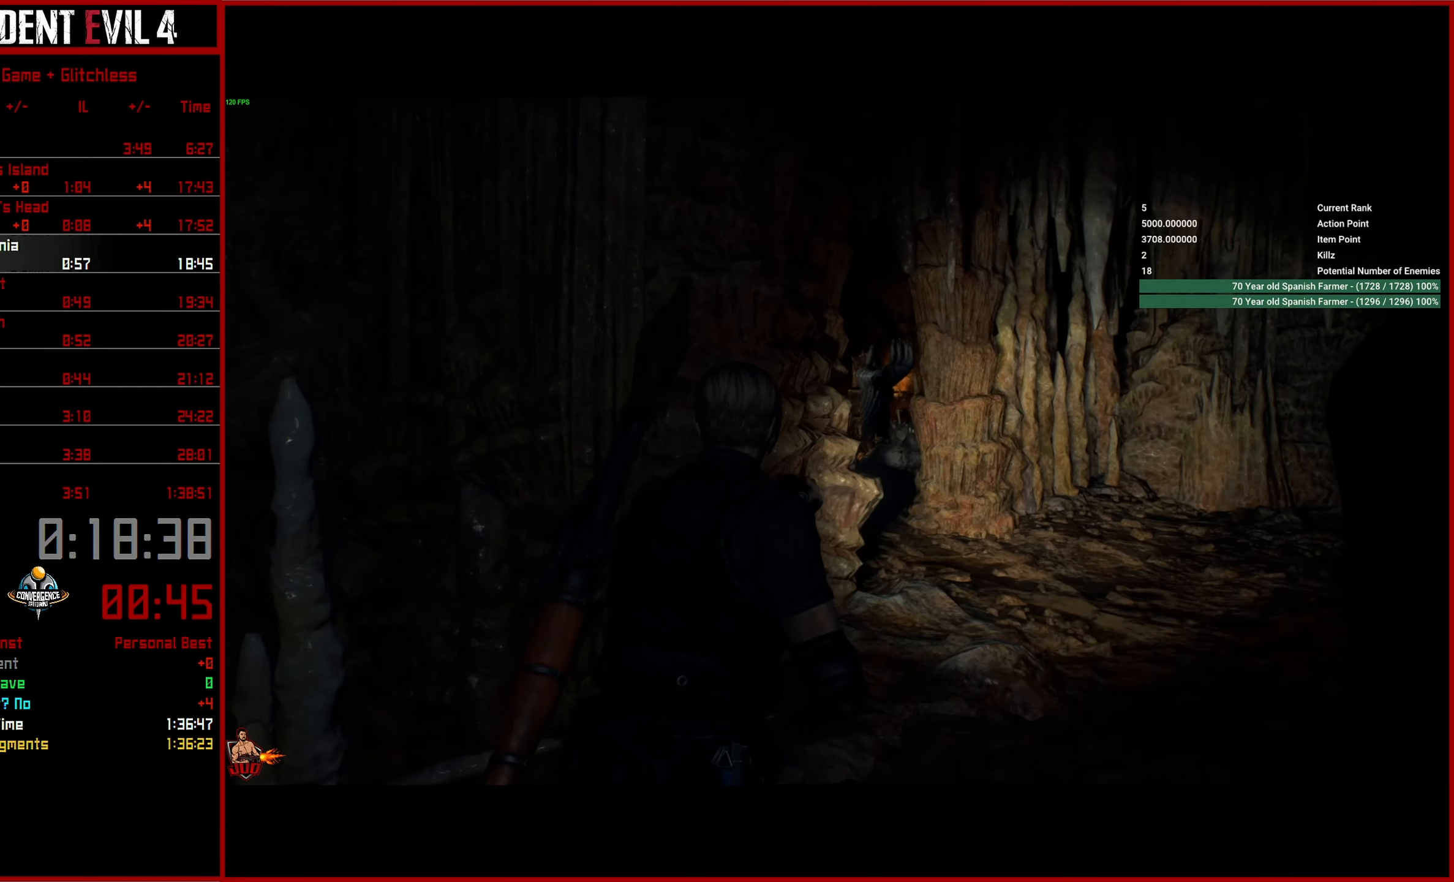
{"buttons": [], "left_stick": "up", "right_stick": "center", "events": [[283, "left_stick", "up"], [283, "right_stick", "center"]]}
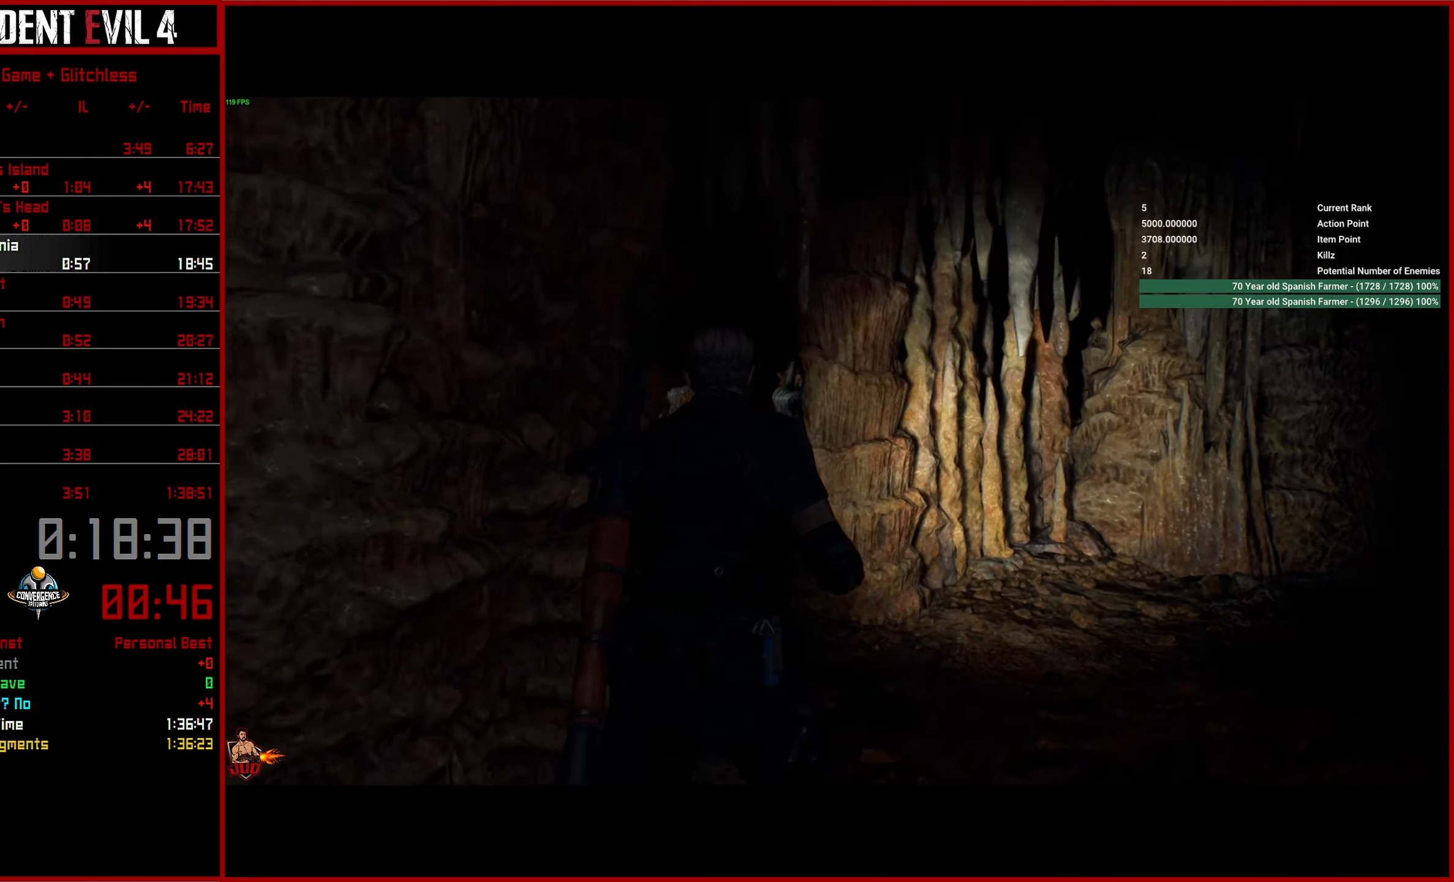
{"buttons": [], "left_stick": "up", "right_stick": "right", "events": [[500, "right_stick", "right"]]}
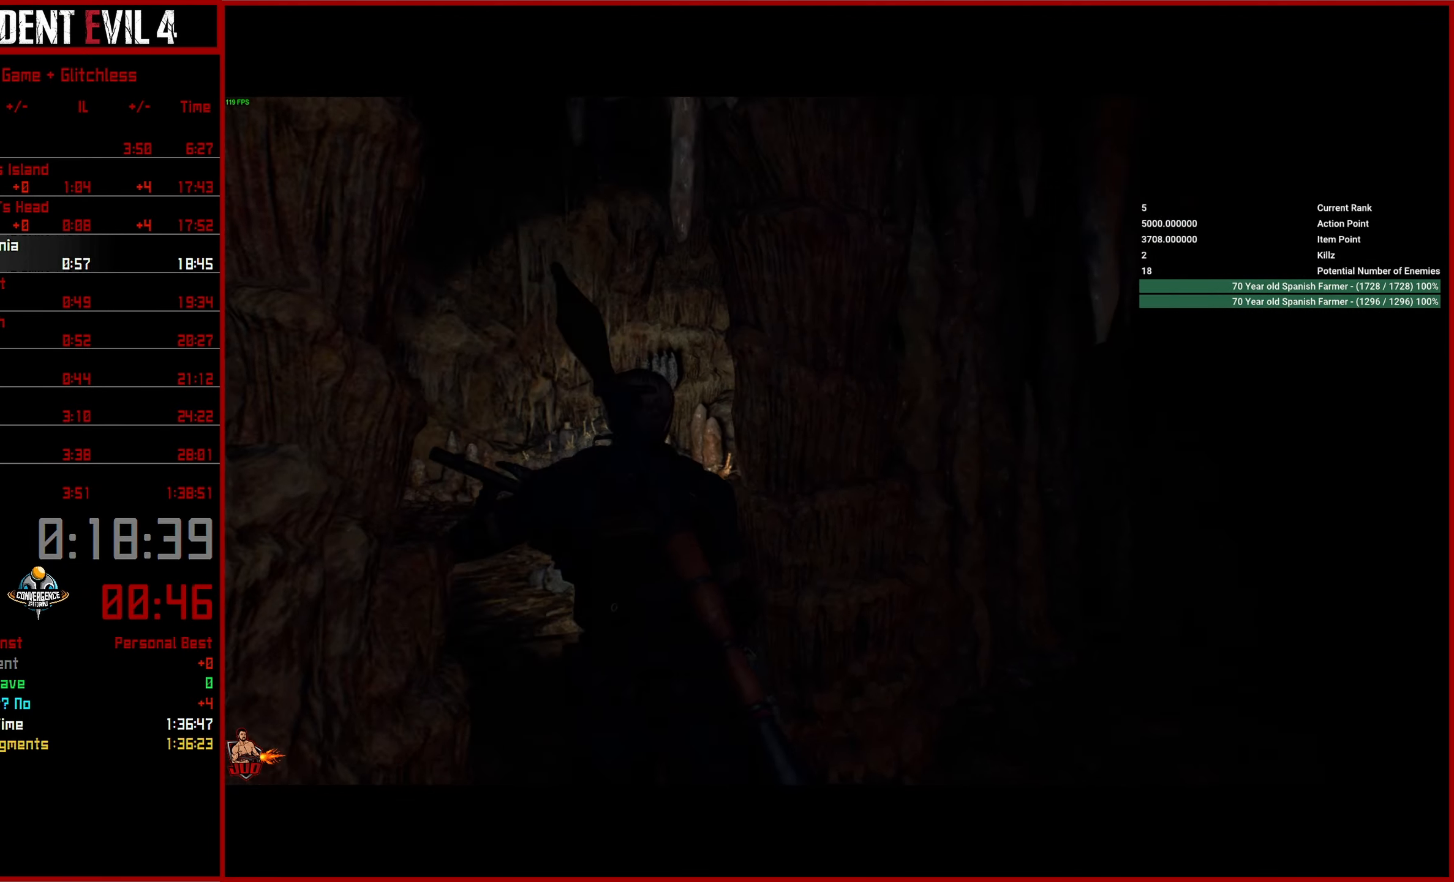
{"buttons": ["CROSS"], "left_stick": "up", "right_stick": "right", "events": [[450, "CROSS", "down"]]}